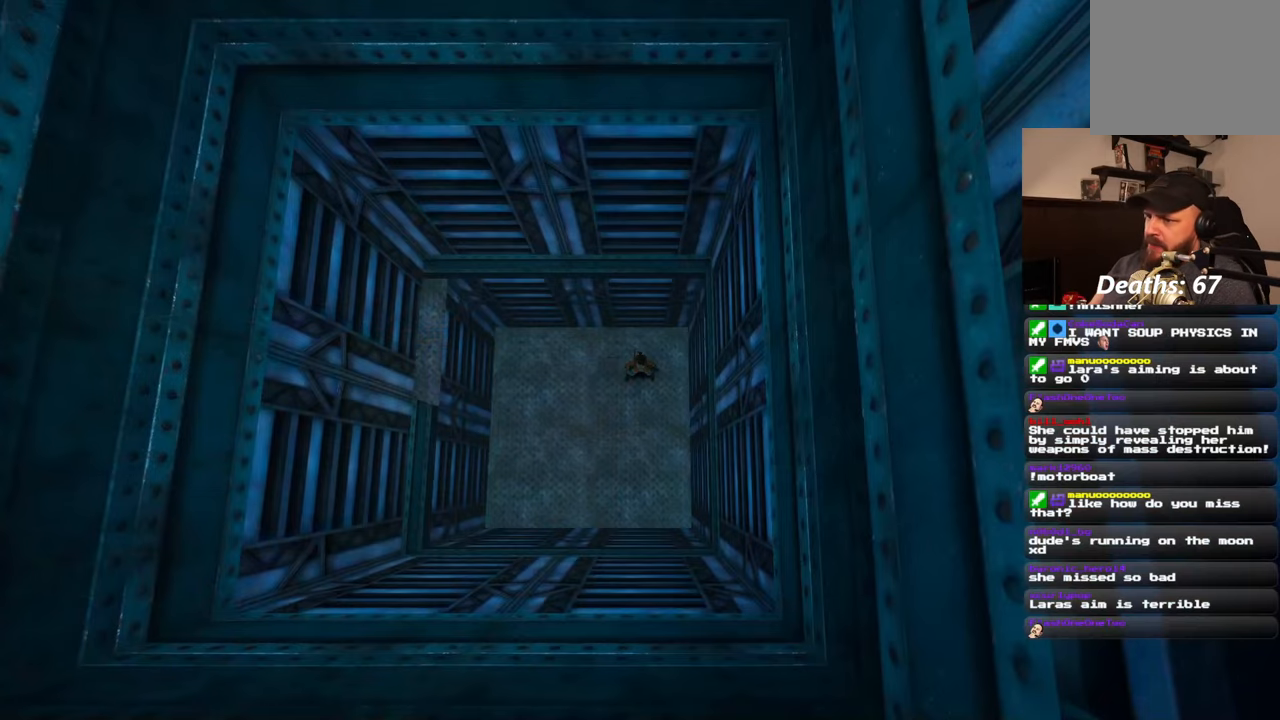
Gameplay with a controller (PlayStation layout); each line is a JSON object with the inputs held at the frame after it. "events" lists button and stick changes between this image and that frame as [ms after this image, input, new state], when the widget could be followed in between. Not read: L2 L3 R2 R3.
{"buttons": [], "left_stick": "center", "right_stick": "center", "events": [[100, "right_stick", "up-left"], [400, "right_stick", "center"]]}
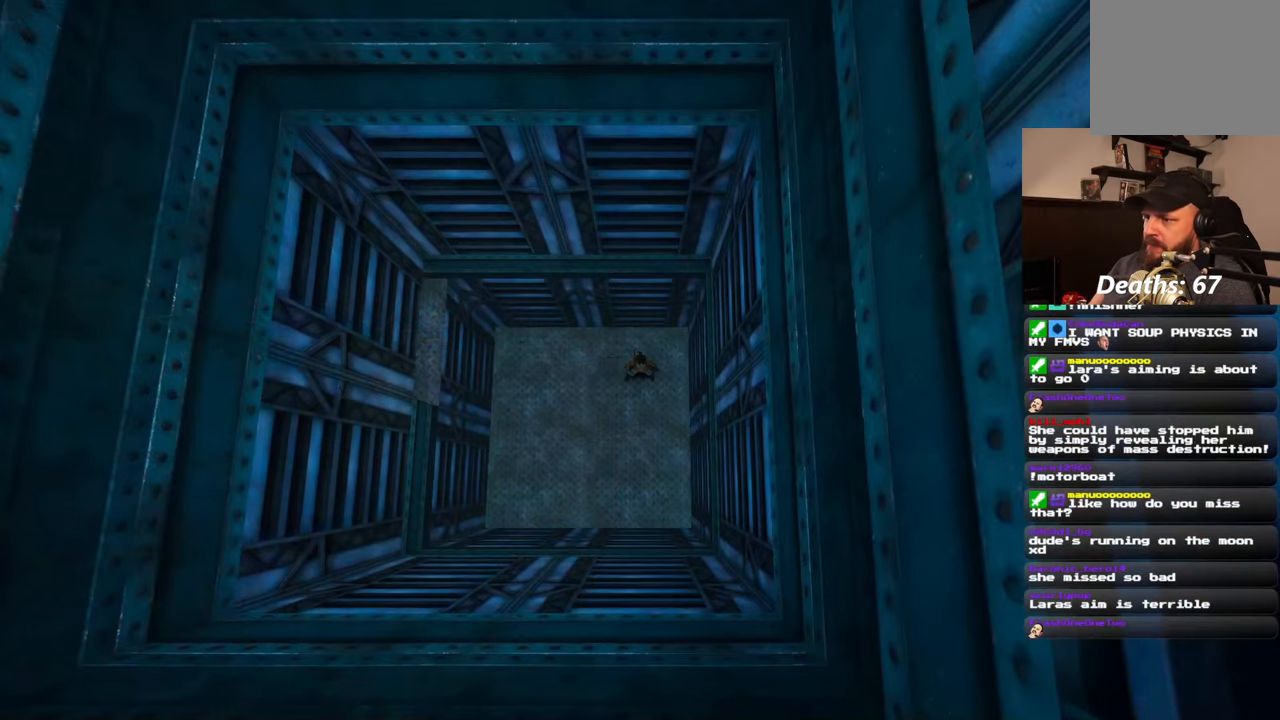
{"buttons": [], "left_stick": "center", "right_stick": "center", "events": []}
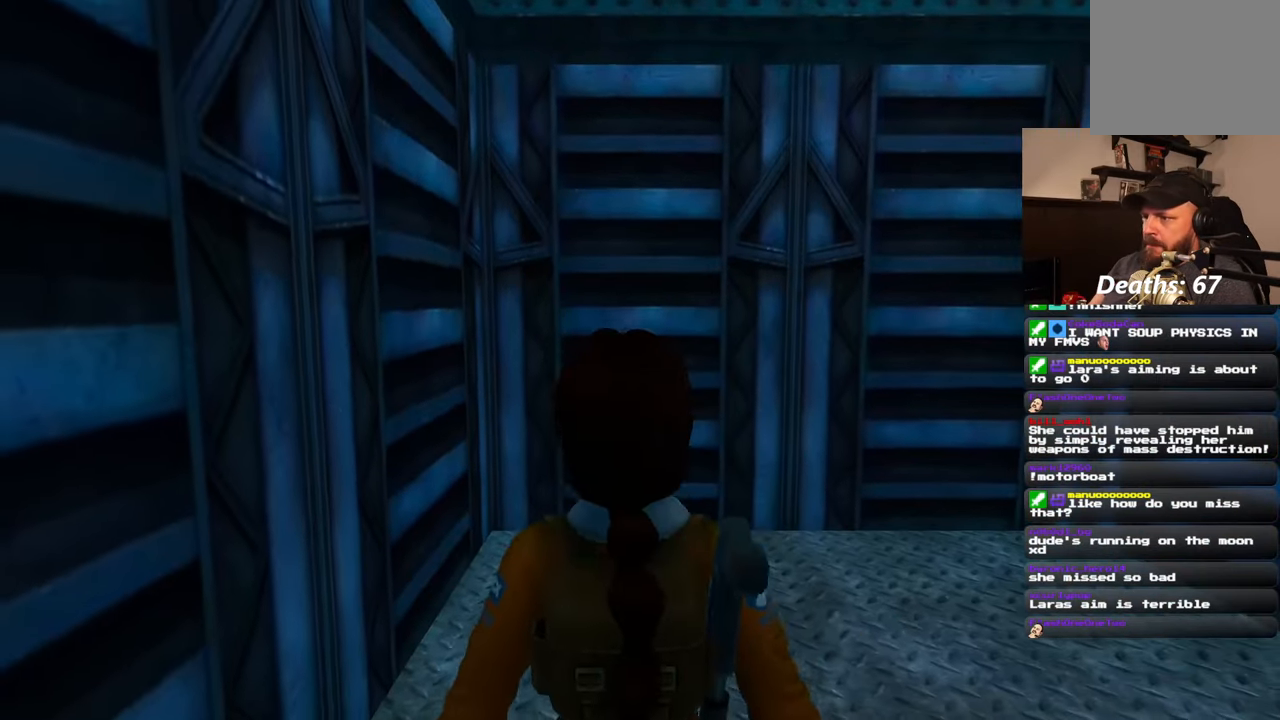
{"buttons": [], "left_stick": "up-right", "right_stick": "up-right", "events": [[117, "left_stick", "up-right"], [217, "left_stick", "right"], [267, "right_stick", "right"], [350, "right_stick", "up-right"], [483, "left_stick", "up-right"]]}
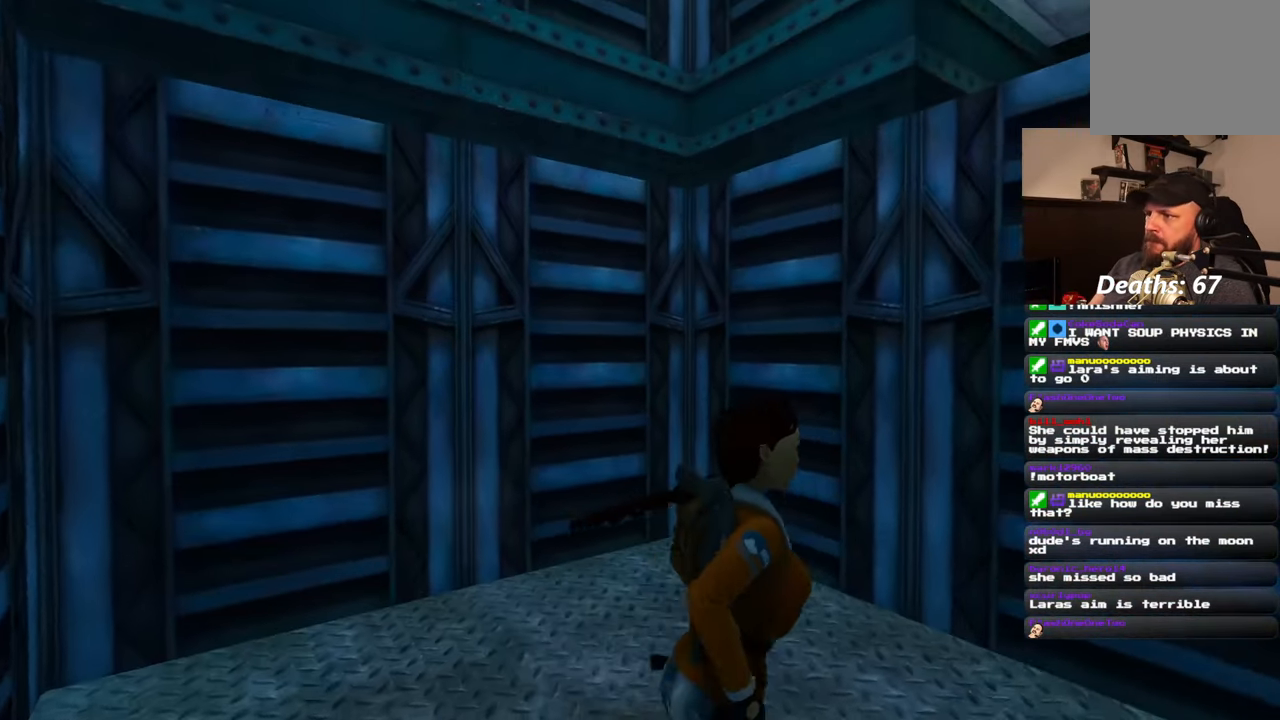
{"buttons": [], "left_stick": "up", "right_stick": "center", "events": [[267, "left_stick", "up"], [317, "right_stick", "center"]]}
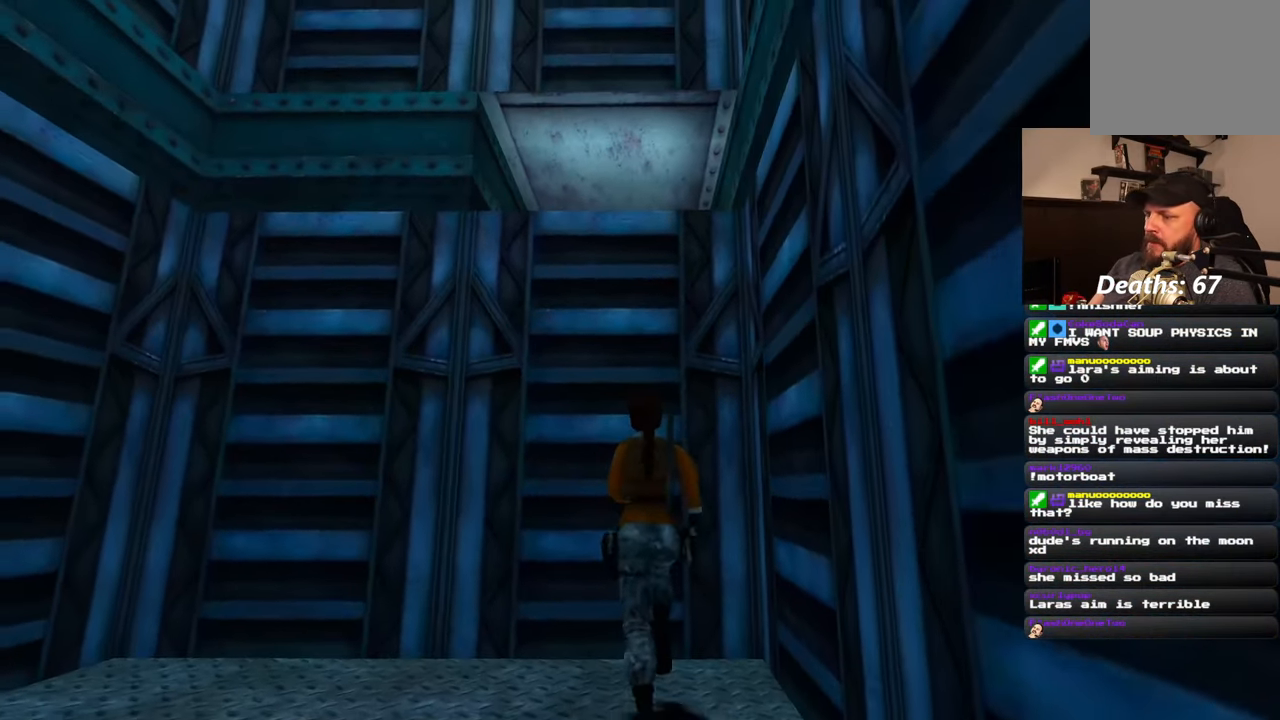
{"buttons": [], "left_stick": "up", "right_stick": "center", "events": []}
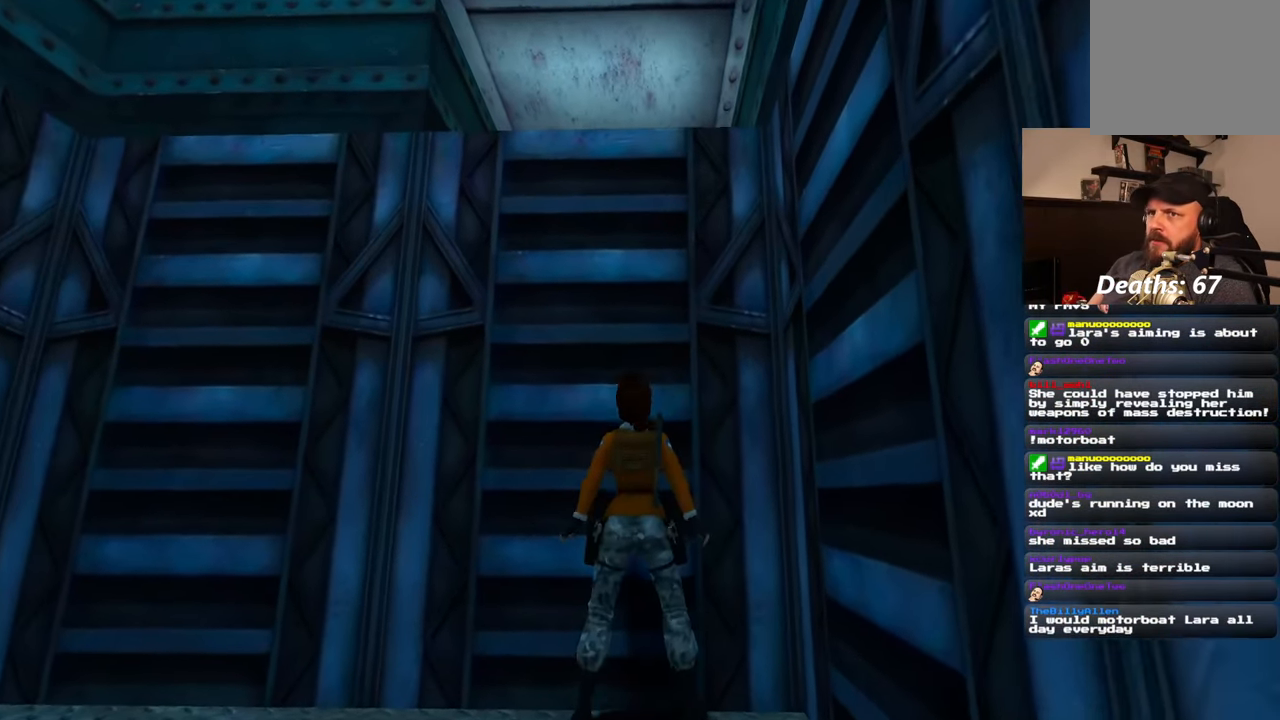
{"buttons": [], "left_stick": "up", "right_stick": "center", "events": []}
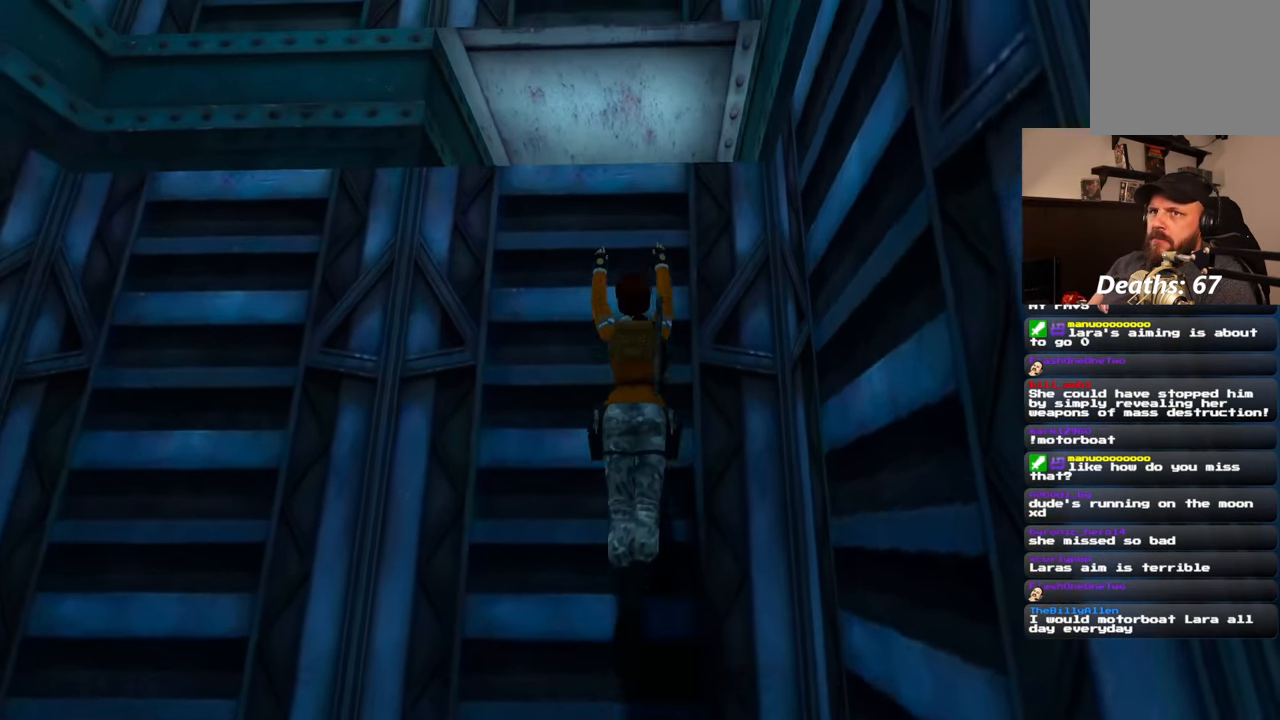
{"buttons": [], "left_stick": "up", "right_stick": "center", "events": []}
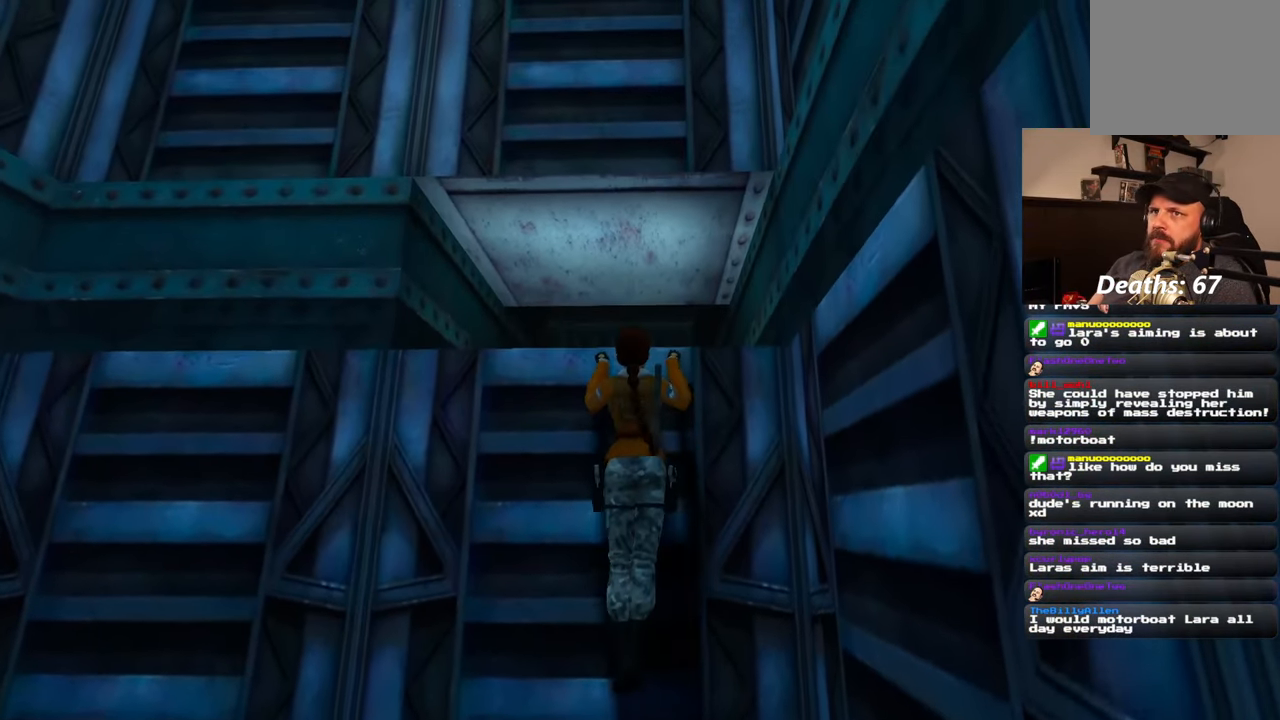
{"buttons": [], "left_stick": "center", "right_stick": "down-right", "events": [[283, "left_stick", "center"], [400, "right_stick", "down-right"]]}
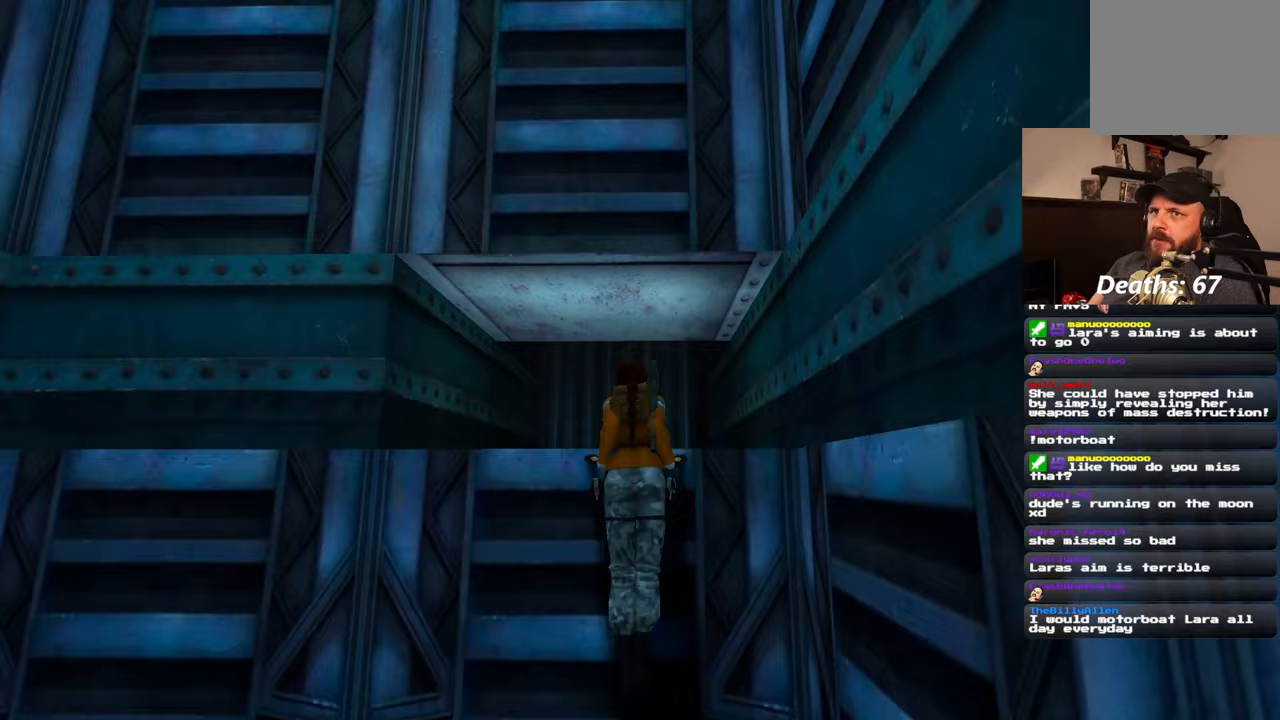
{"buttons": [], "left_stick": "center", "right_stick": "center", "events": [[33, "right_stick", "center"]]}
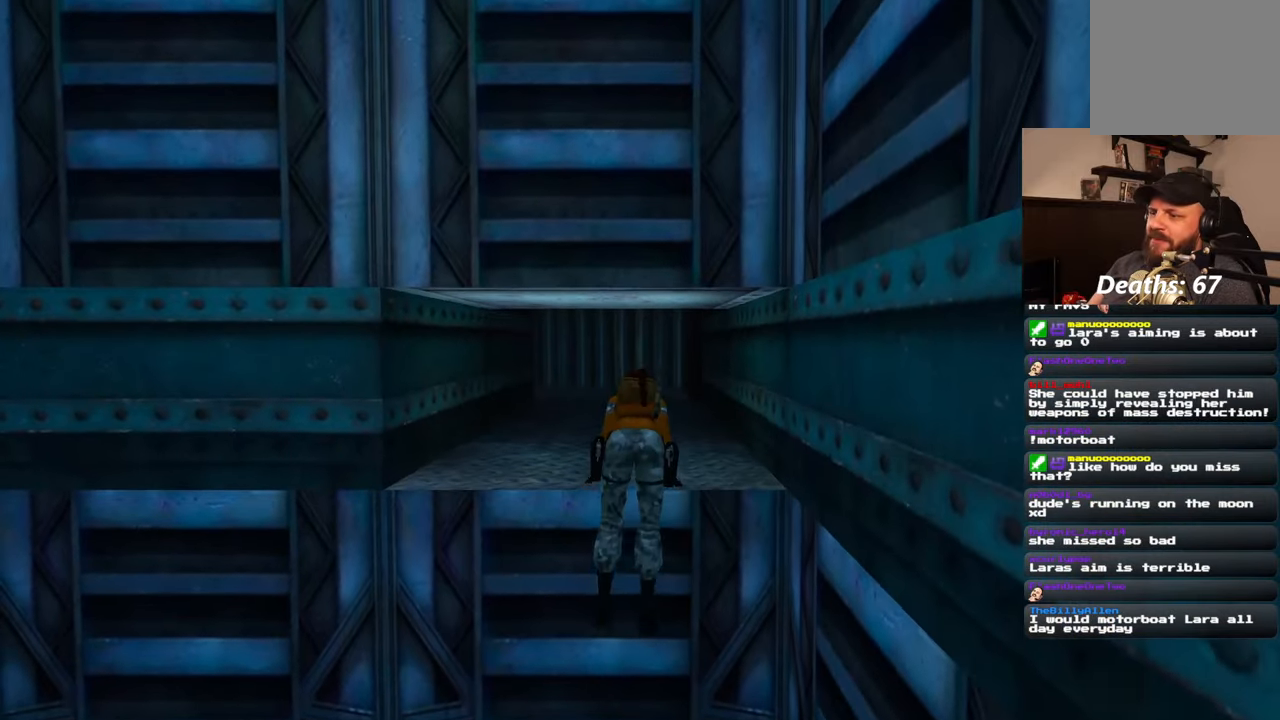
{"buttons": [], "left_stick": "center", "right_stick": "center", "events": [[167, "left_stick", "up"], [383, "left_stick", "center"]]}
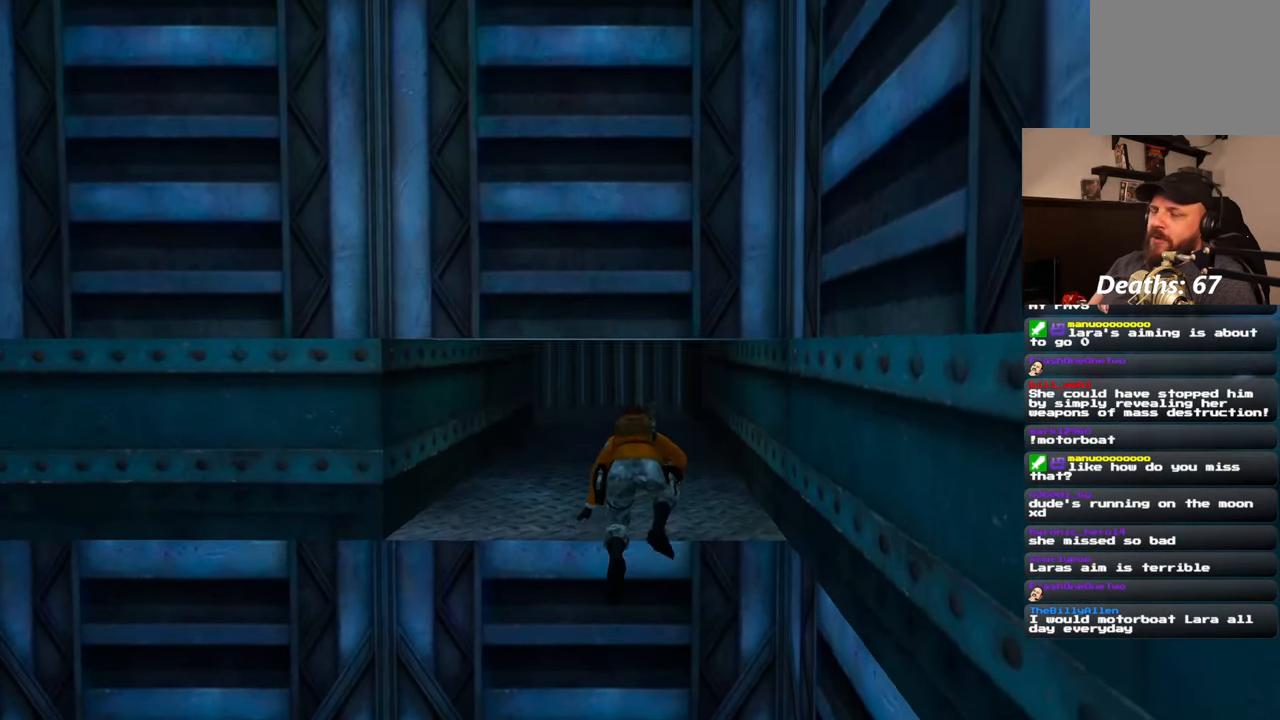
{"buttons": [], "left_stick": "center", "right_stick": "center", "events": []}
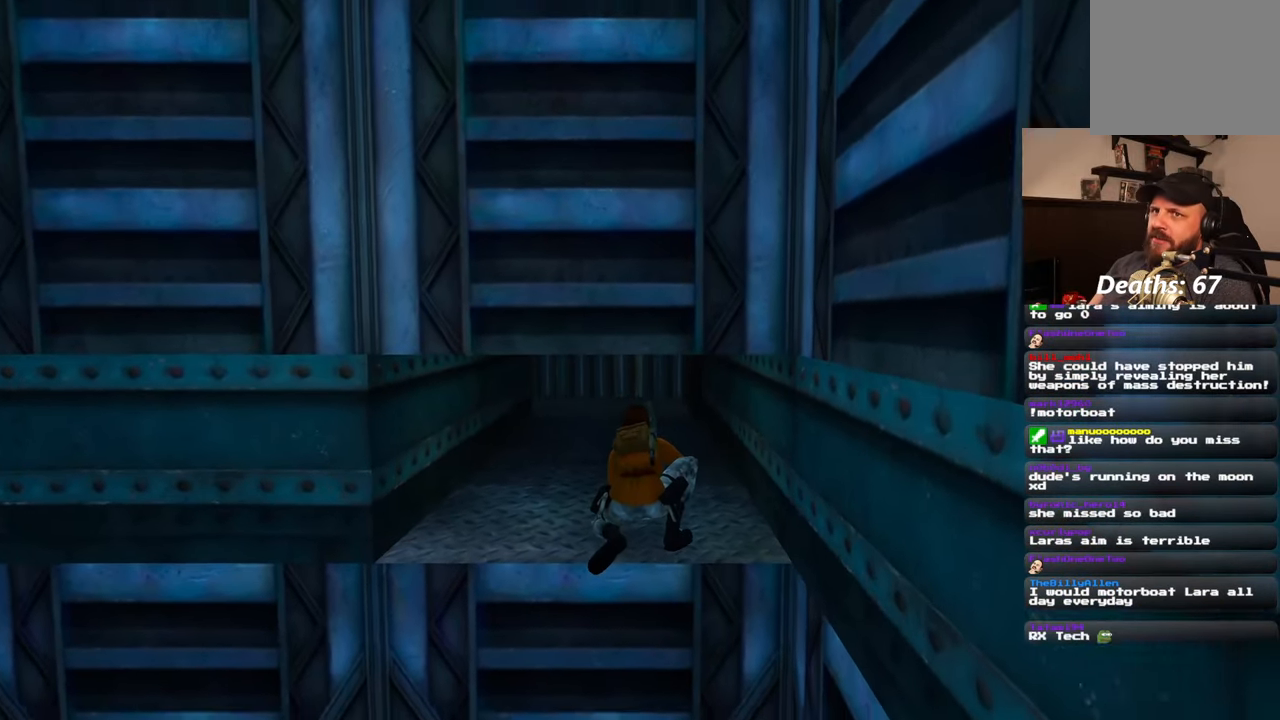
{"buttons": [], "left_stick": "up", "right_stick": "center", "events": [[83, "left_stick", "up"]]}
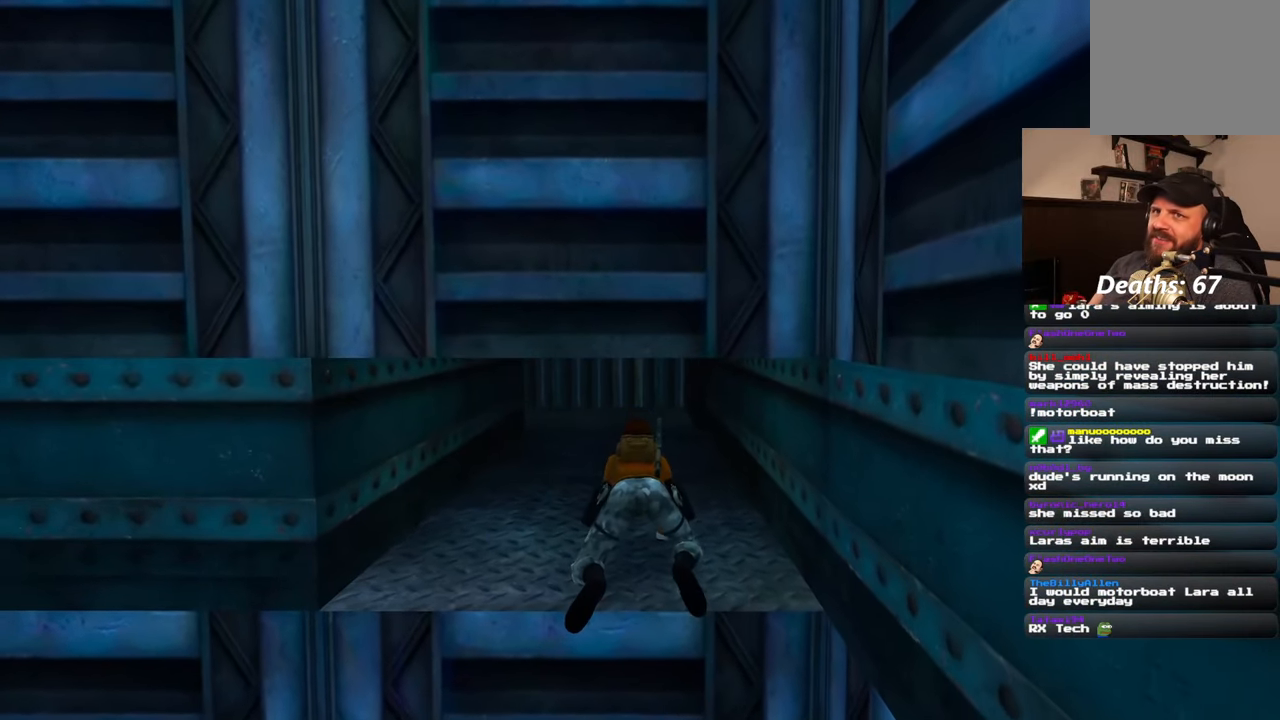
{"buttons": [], "left_stick": "up", "right_stick": "center", "events": [[317, "right_stick", "left"], [450, "right_stick", "center"]]}
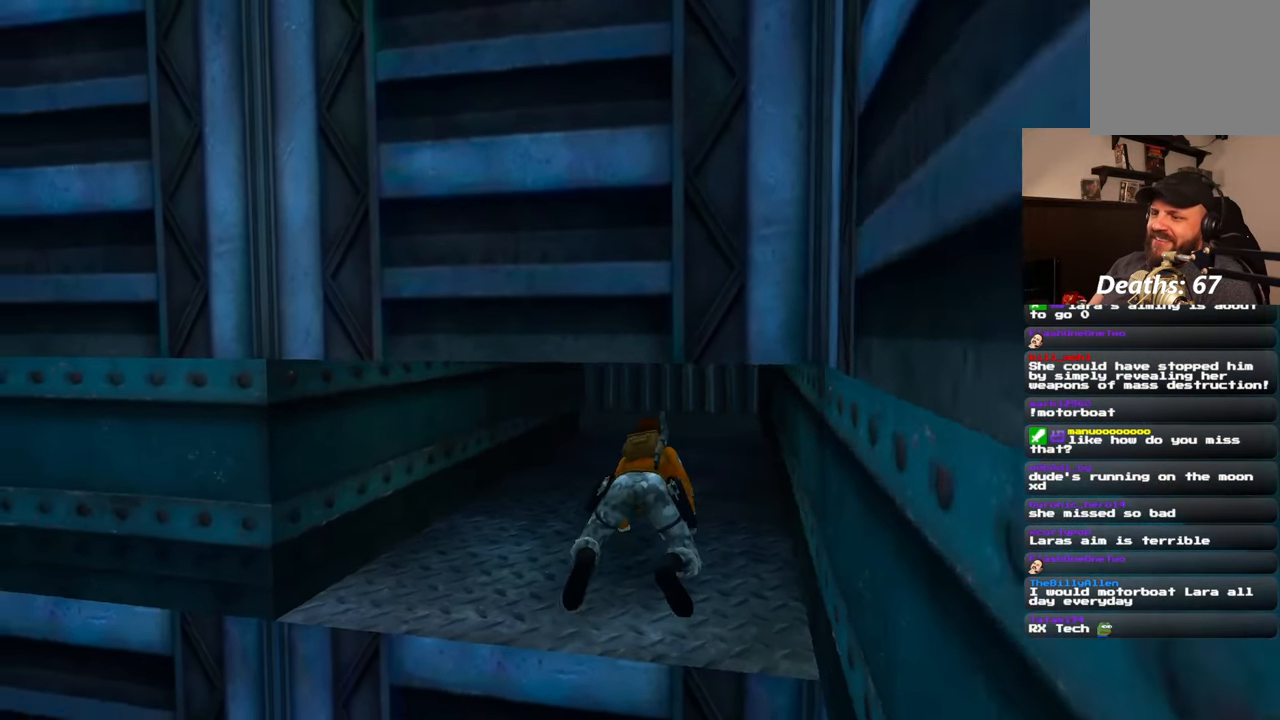
{"buttons": [], "left_stick": "up", "right_stick": "center", "events": [[200, "right_stick", "up-right"], [317, "right_stick", "center"]]}
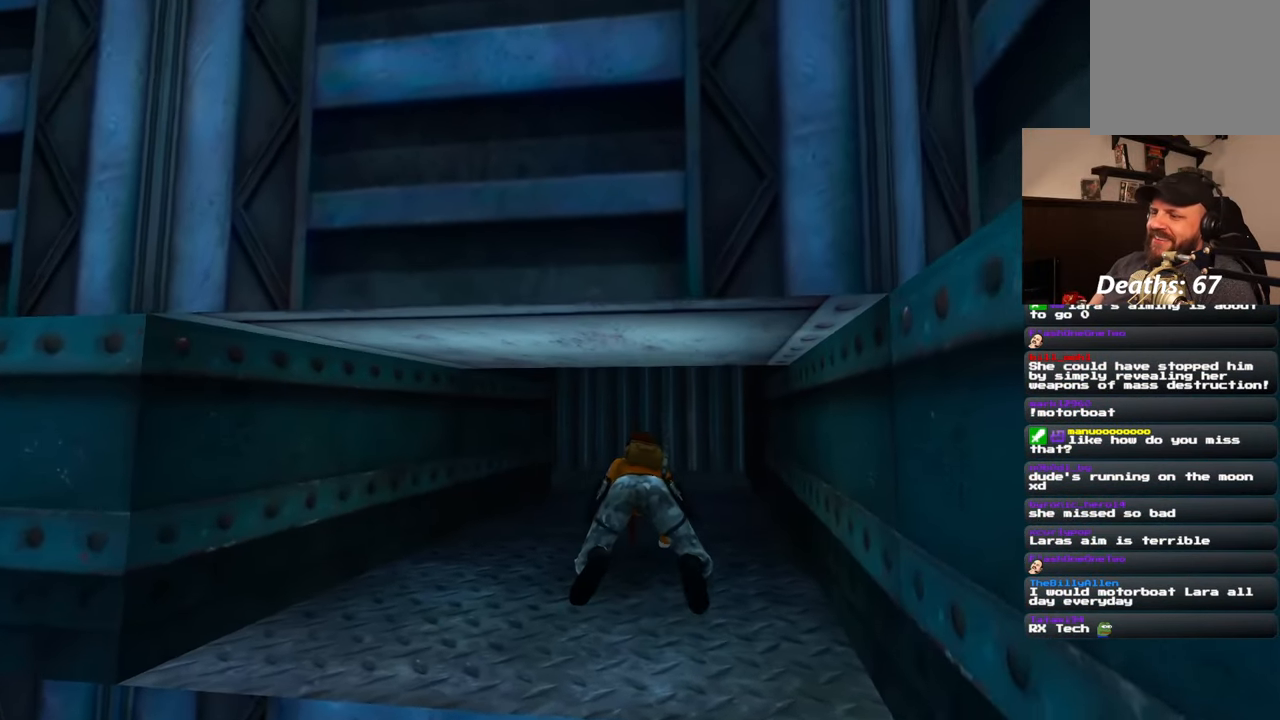
{"buttons": [], "left_stick": "up", "right_stick": "center", "events": [[217, "right_stick", "left"], [317, "right_stick", "center"]]}
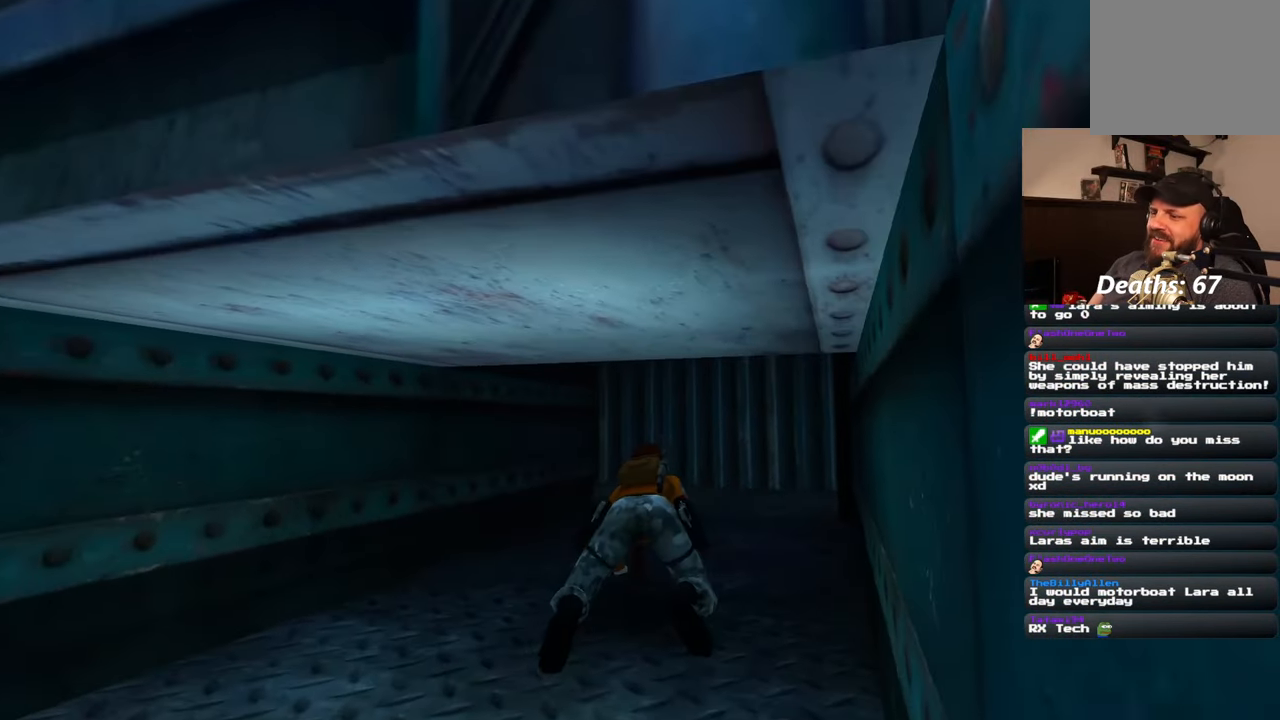
{"buttons": [], "left_stick": "up", "right_stick": "center", "events": [[283, "right_stick", "up-right"], [383, "right_stick", "center"]]}
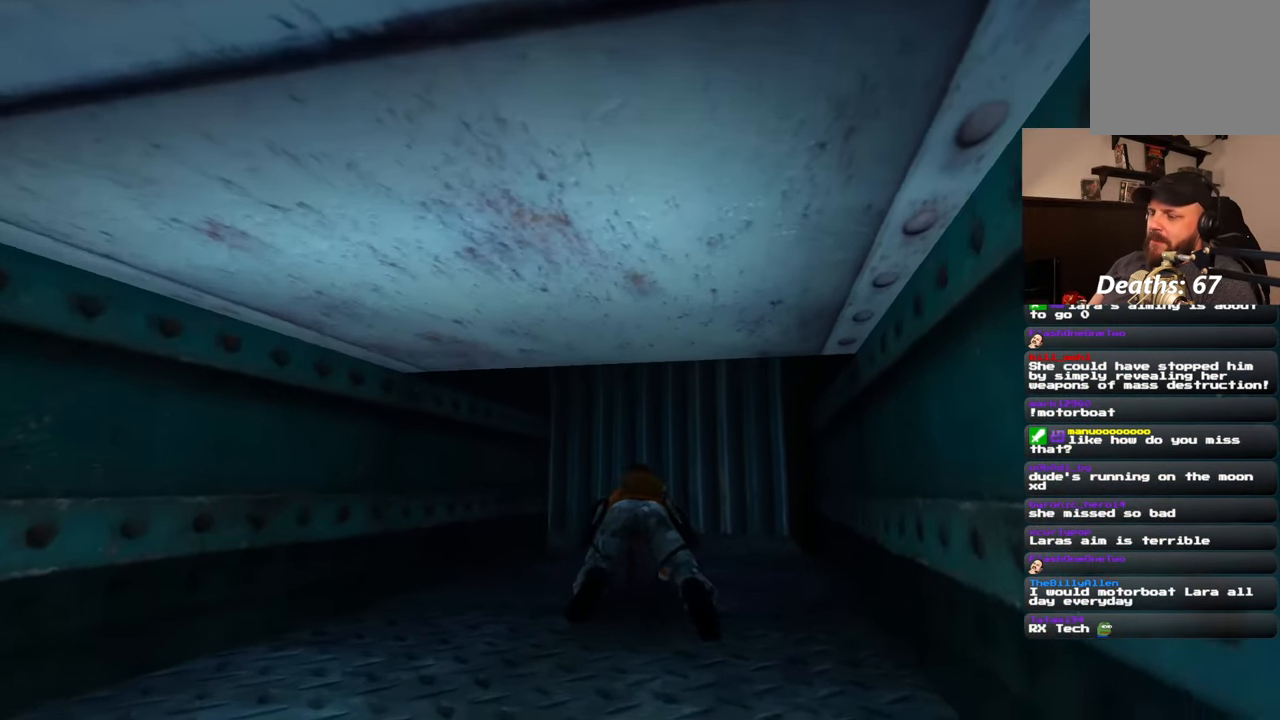
{"buttons": [], "left_stick": "center", "right_stick": "center", "events": [[117, "left_stick", "center"]]}